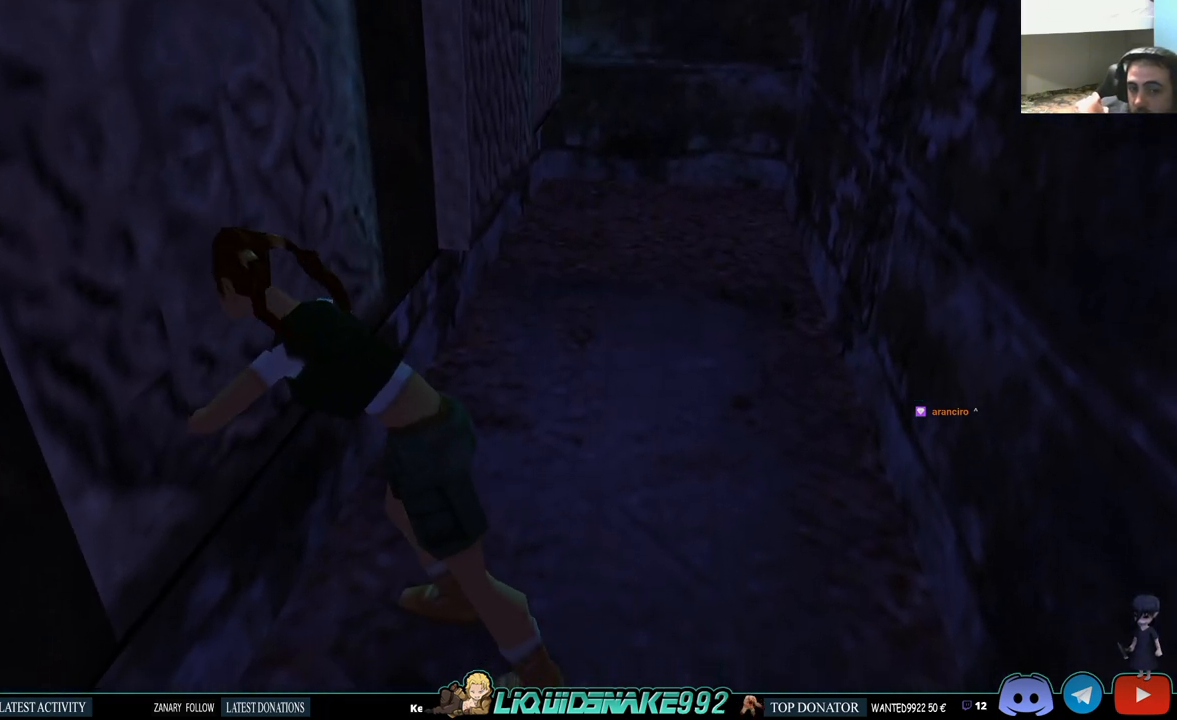
Gameplay with a controller (PlayStation layout); each line is a JSON object with the inputs held at the frame after it. "events" lists button and stick changes between this image and that frame as [ms after this image, input, new state], when the widget could be followed in between.
{"buttons": ["DPAD_RIGHT"], "left_stick": "center", "right_stick": "center", "events": [[33, "DPAD_RIGHT", "down"]]}
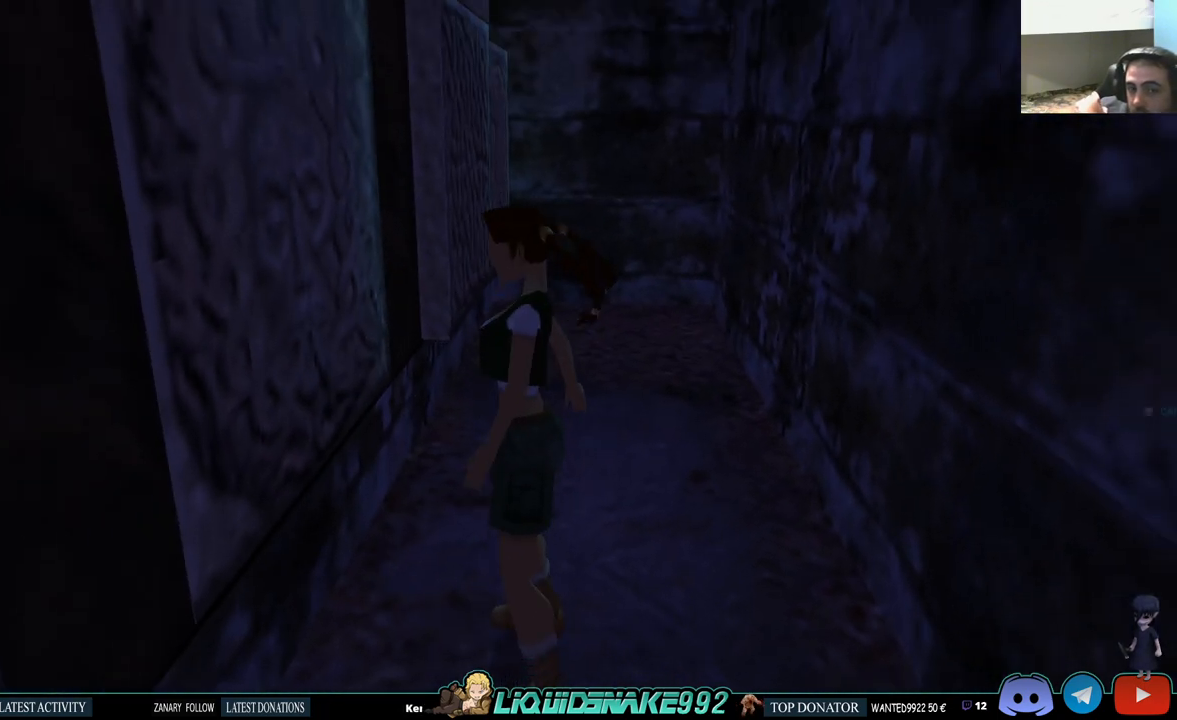
{"buttons": ["DPAD_RIGHT"], "left_stick": "center", "right_stick": "center", "events": []}
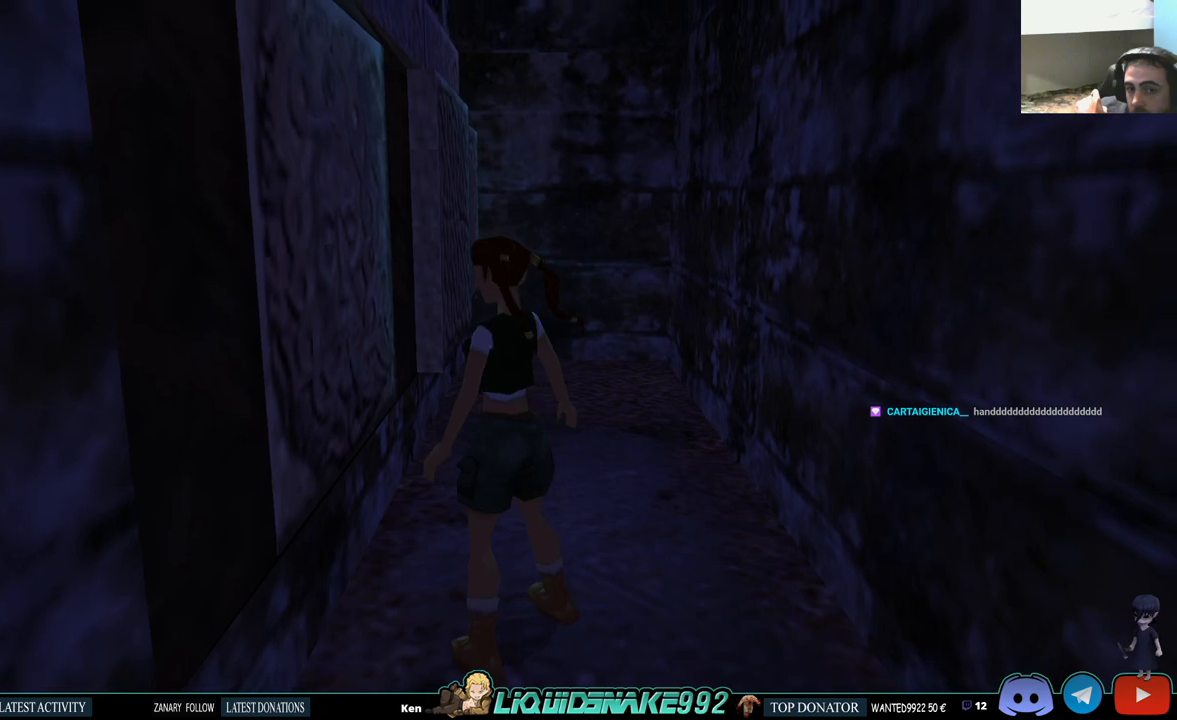
{"buttons": ["DPAD_LEFT"], "left_stick": "center", "right_stick": "center", "events": [[150, "DPAD_UP", "down"], [200, "DPAD_RIGHT", "up"], [367, "DPAD_LEFT", "down"], [450, "DPAD_UP", "up"]]}
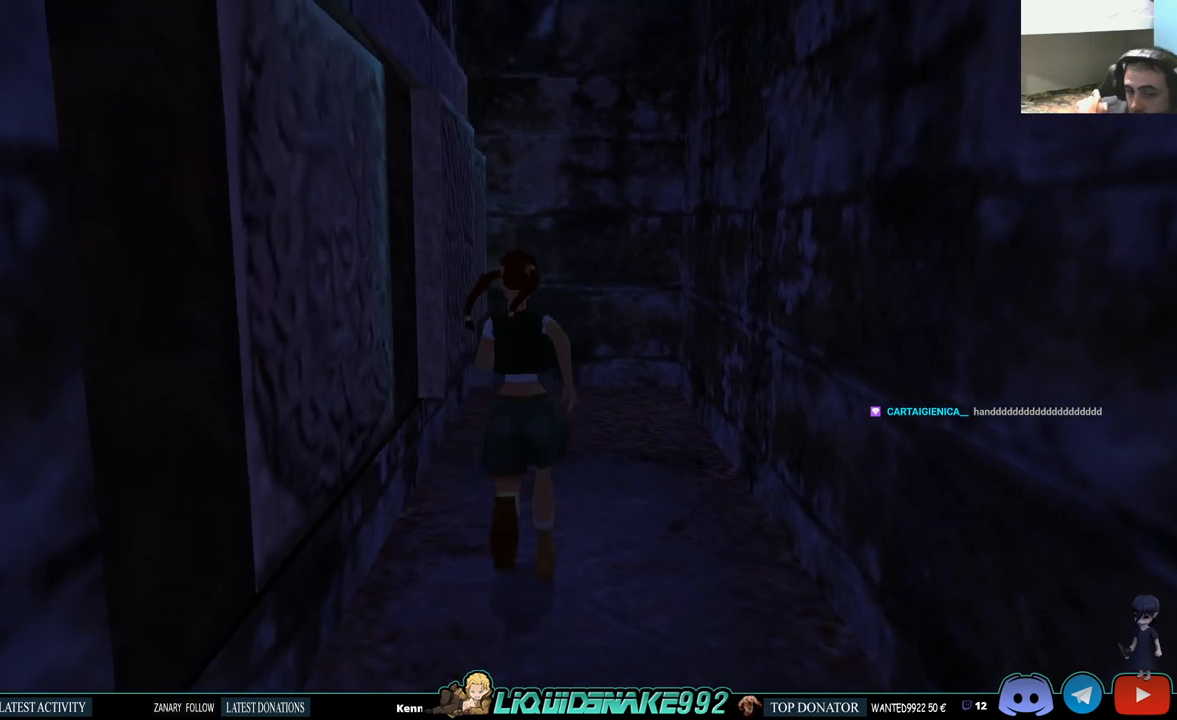
{"buttons": ["DPAD_LEFT"], "left_stick": "center", "right_stick": "center", "events": []}
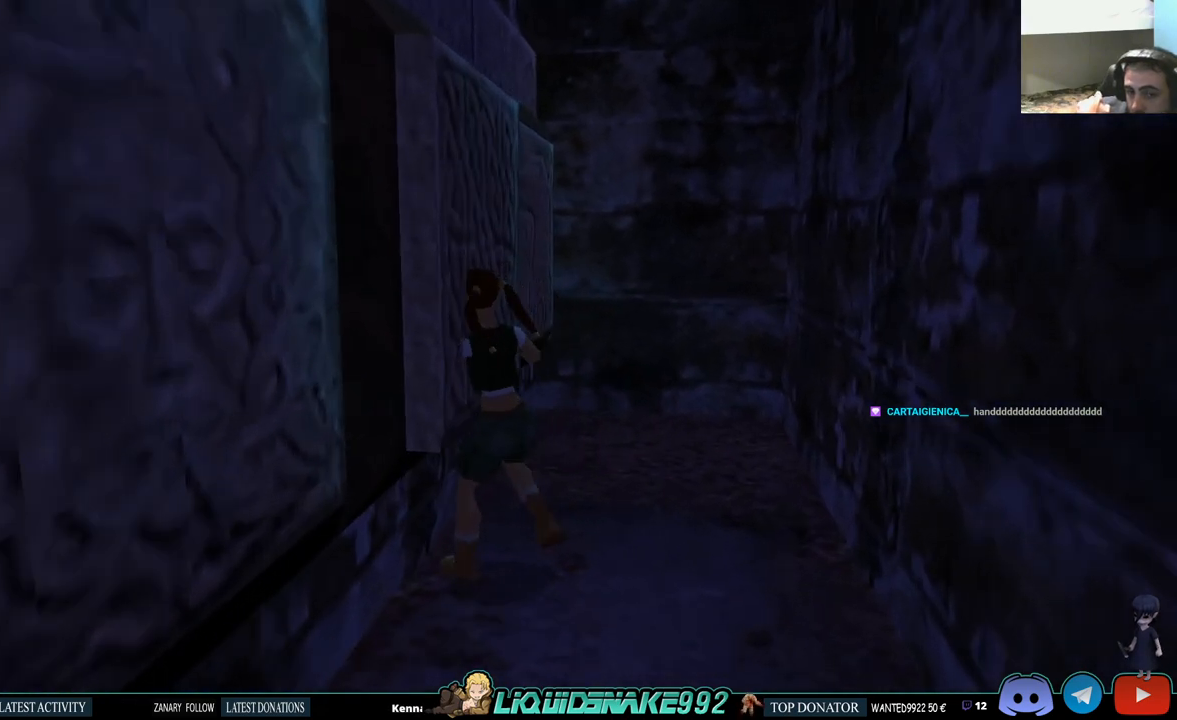
{"buttons": ["CROSS"], "left_stick": "center", "right_stick": "center", "events": [[317, "DPAD_LEFT", "up"], [367, "CROSS", "down"]]}
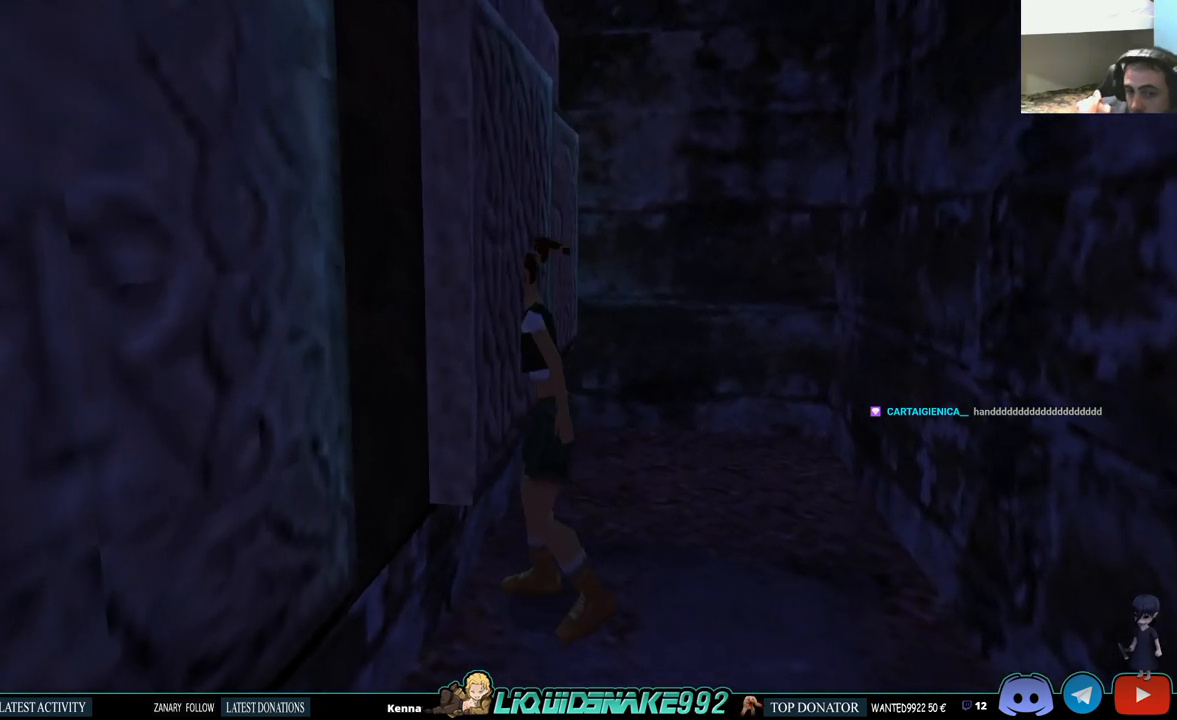
{"buttons": [], "left_stick": "center", "right_stick": "center", "events": [[33, "CROSS", "up"], [67, "CROSS", "down"], [250, "CROSS", "up"]]}
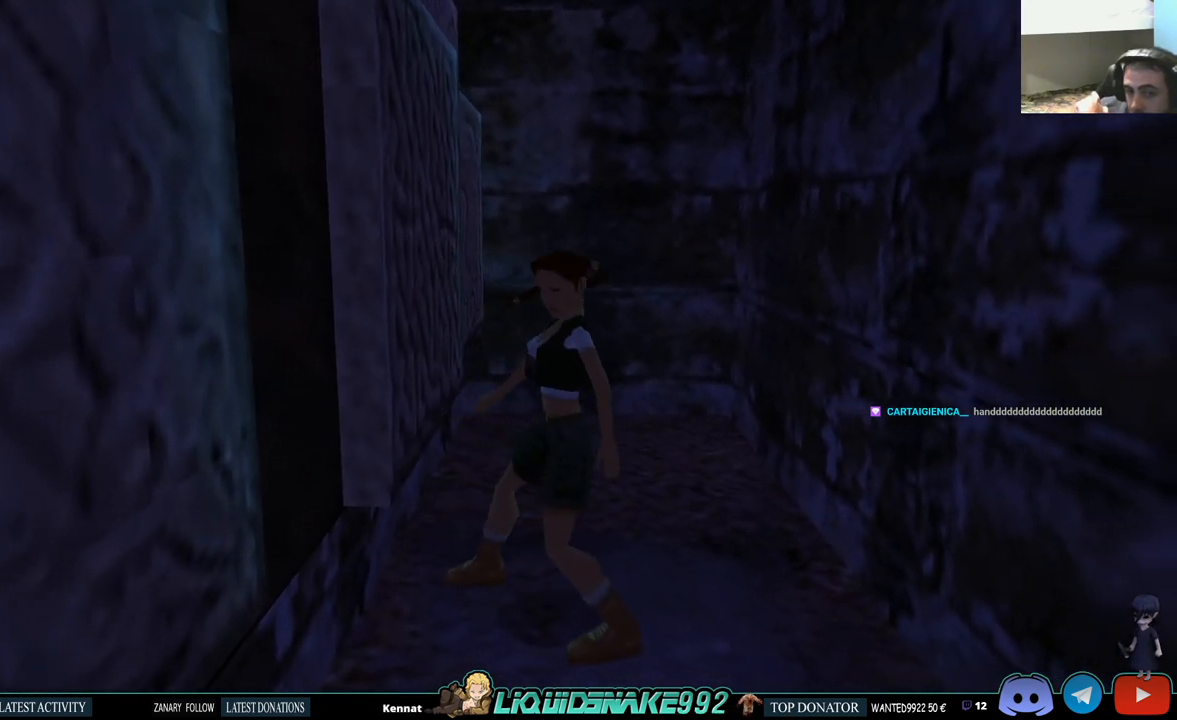
{"buttons": [], "left_stick": "center", "right_stick": "center", "events": []}
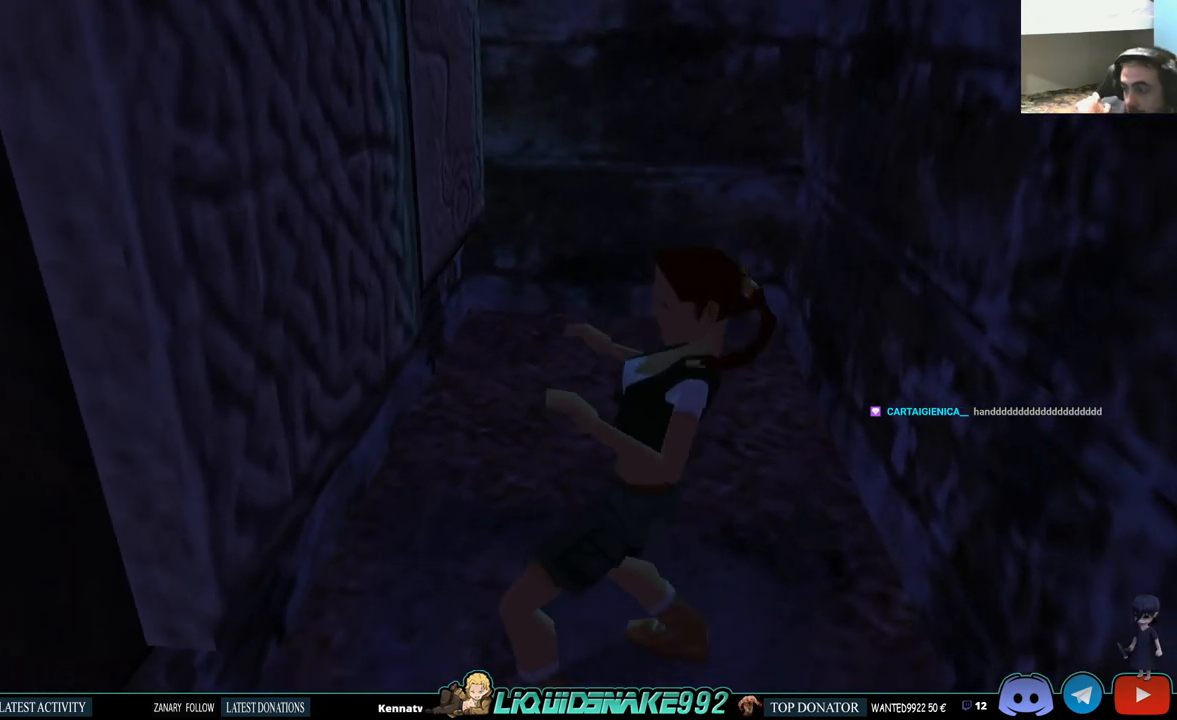
{"buttons": [], "left_stick": "center", "right_stick": "center", "events": []}
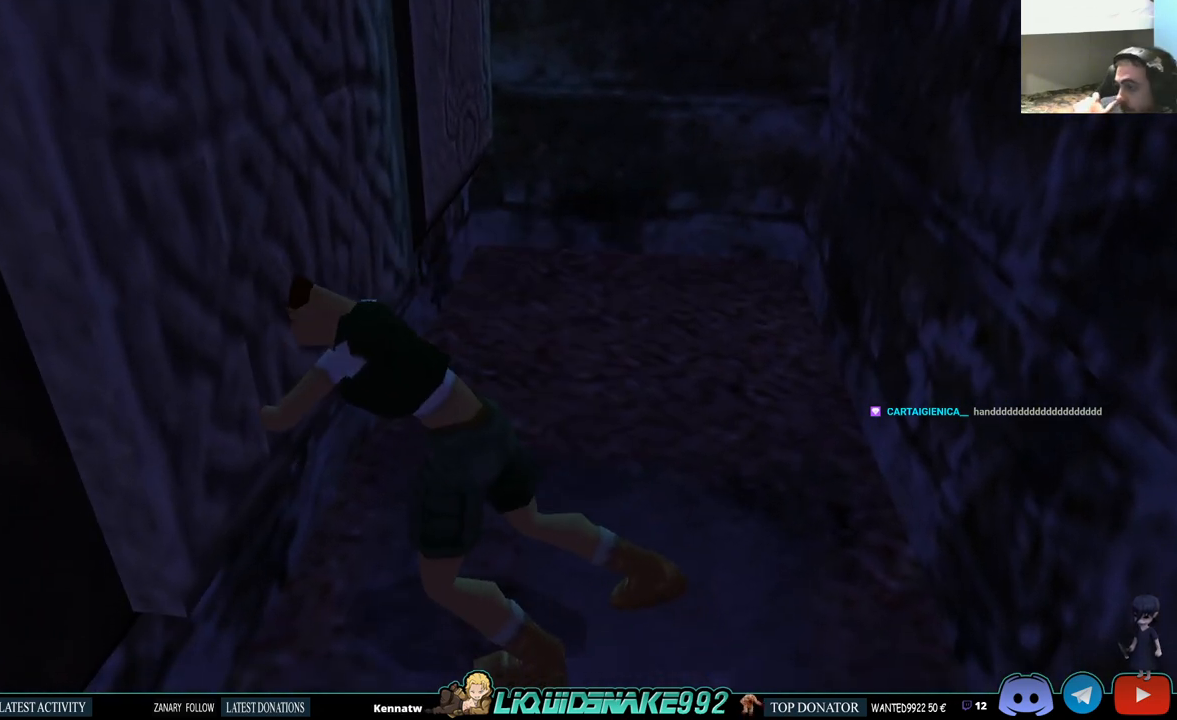
{"buttons": [], "left_stick": "center", "right_stick": "center", "events": []}
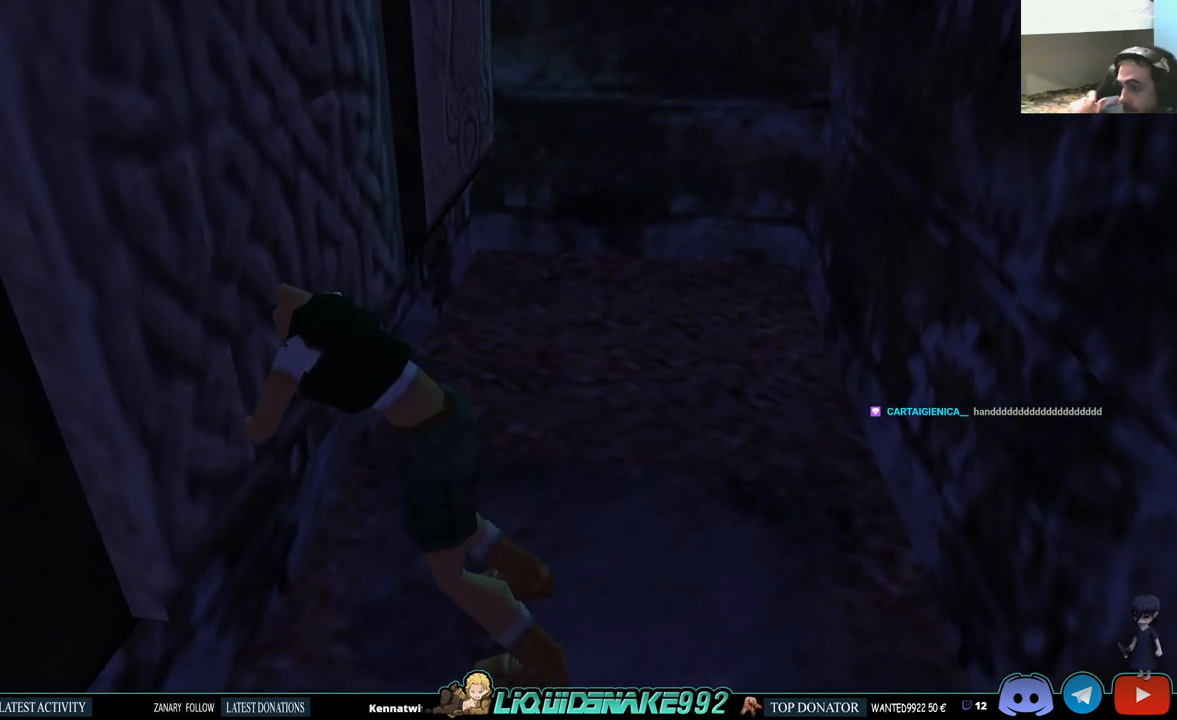
{"buttons": [], "left_stick": "center", "right_stick": "center", "events": []}
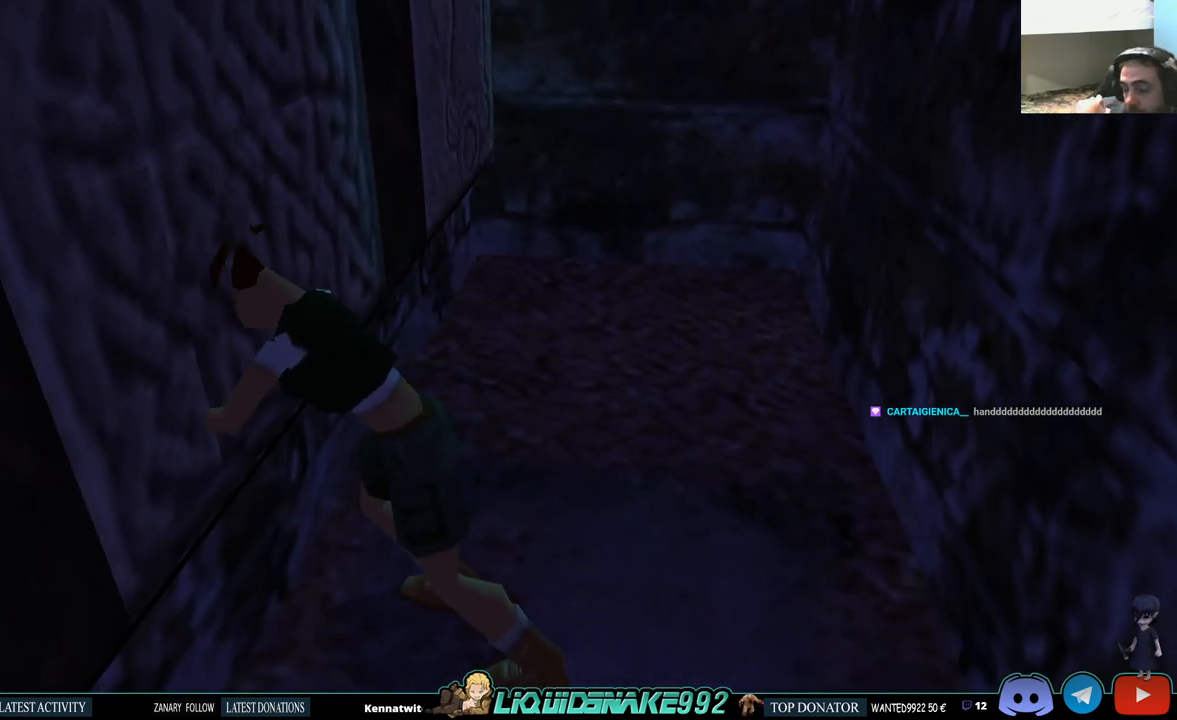
{"buttons": [], "left_stick": "center", "right_stick": "center", "events": []}
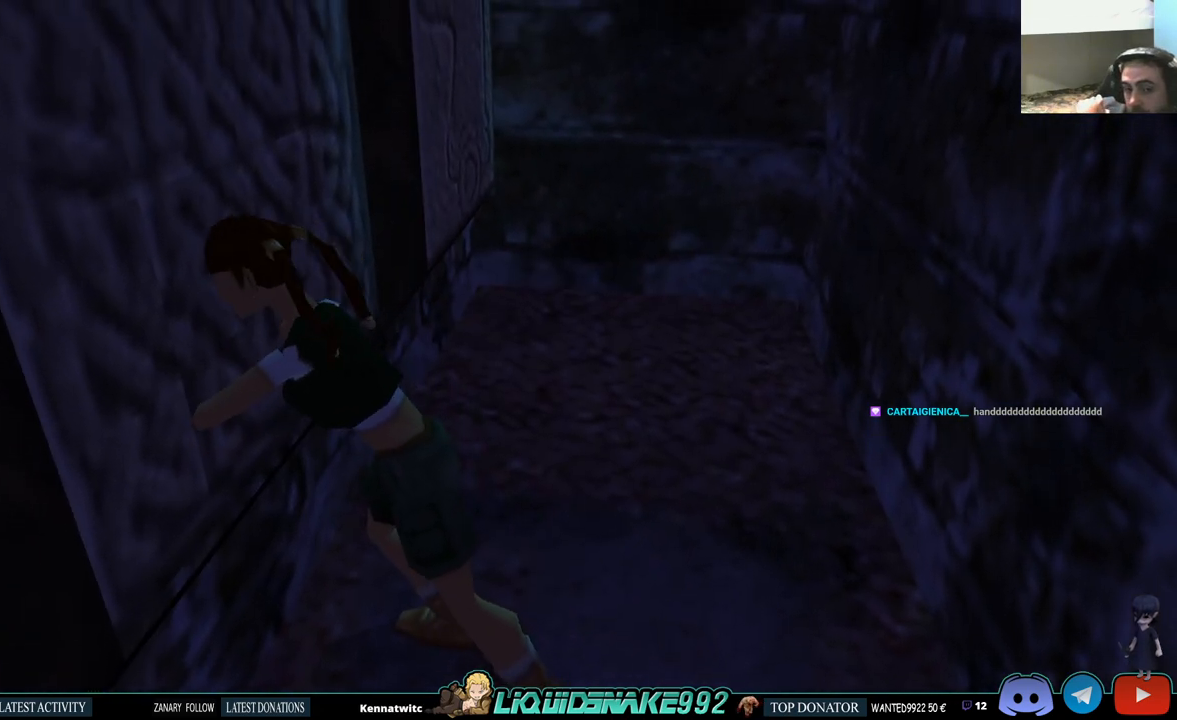
{"buttons": [], "left_stick": "center", "right_stick": "center", "events": []}
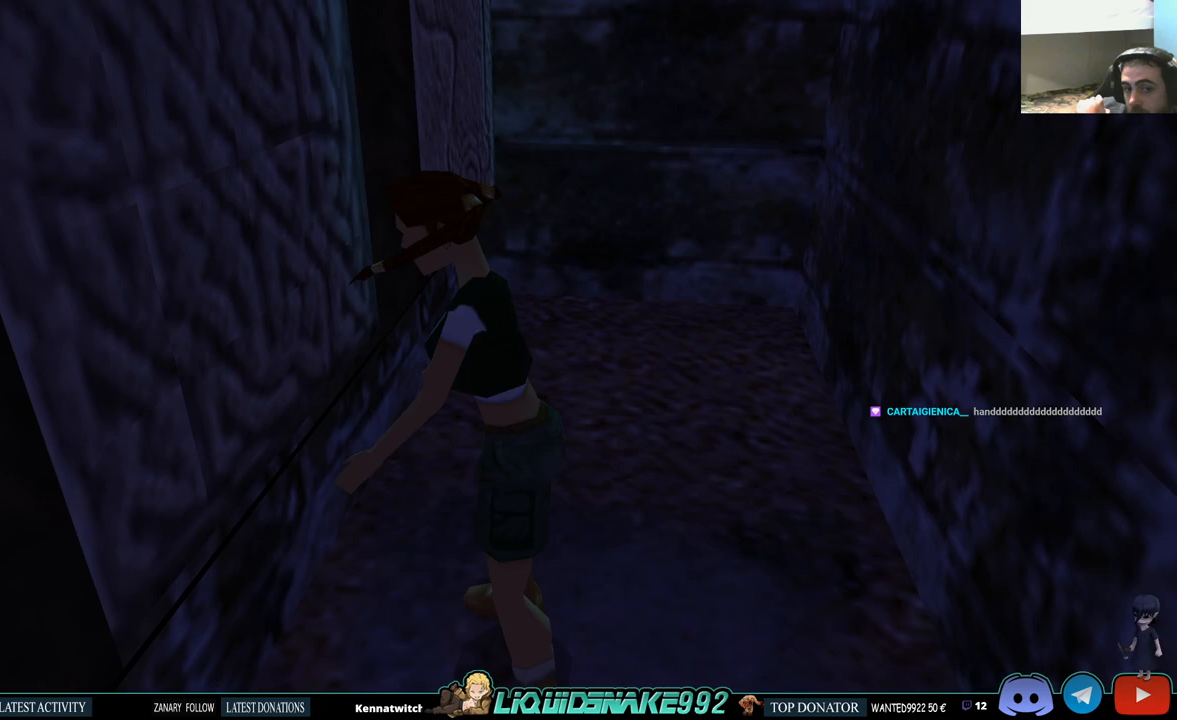
{"buttons": [], "left_stick": "center", "right_stick": "center", "events": []}
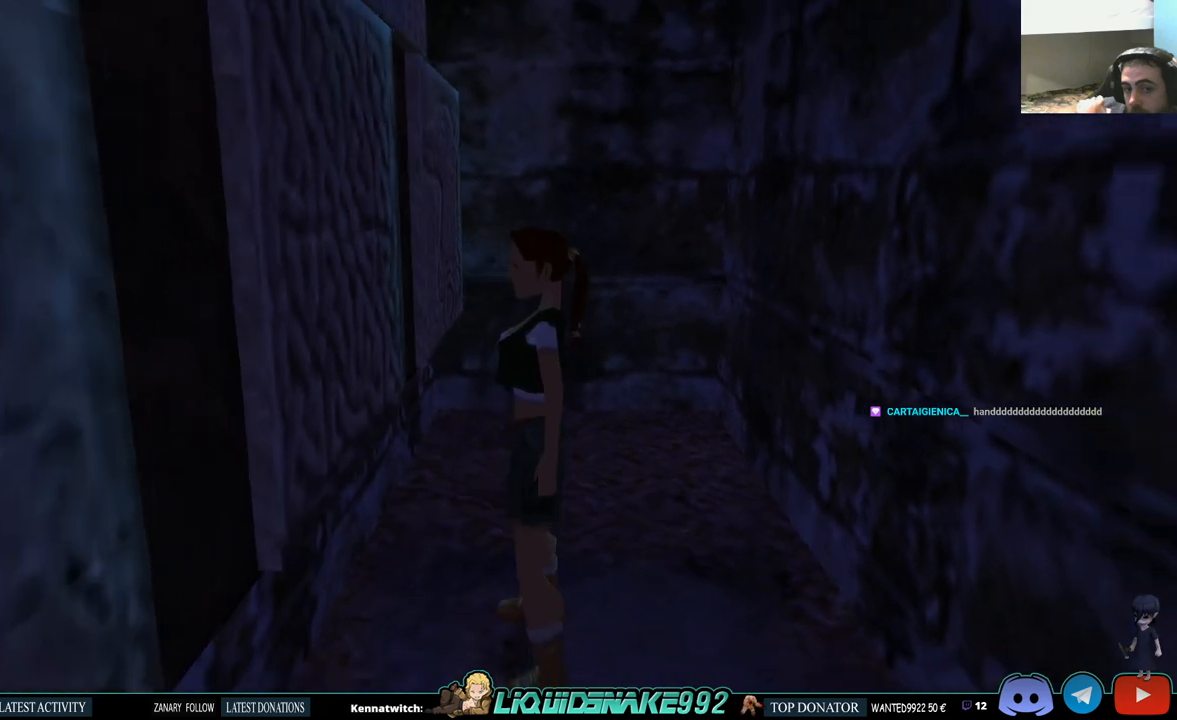
{"buttons": ["DPAD_LEFT"], "left_stick": "center", "right_stick": "center", "events": [[200, "DPAD_LEFT", "down"]]}
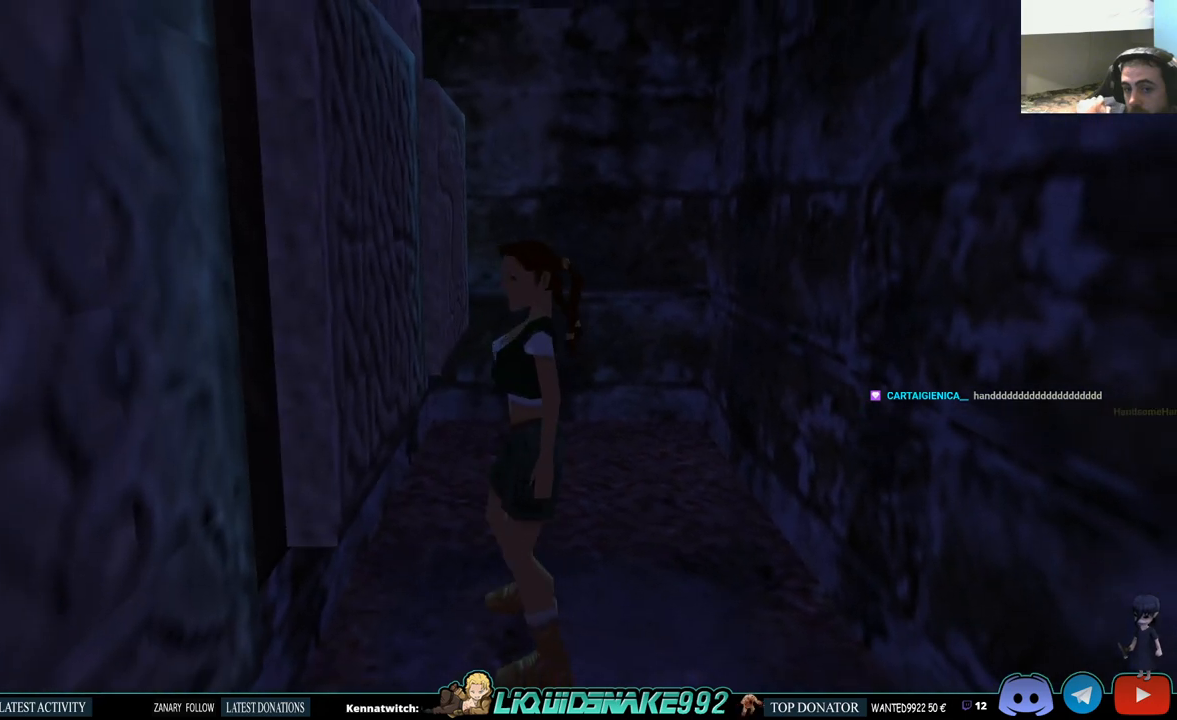
{"buttons": [], "left_stick": "center", "right_stick": "center", "events": [[483, "DPAD_LEFT", "up"]]}
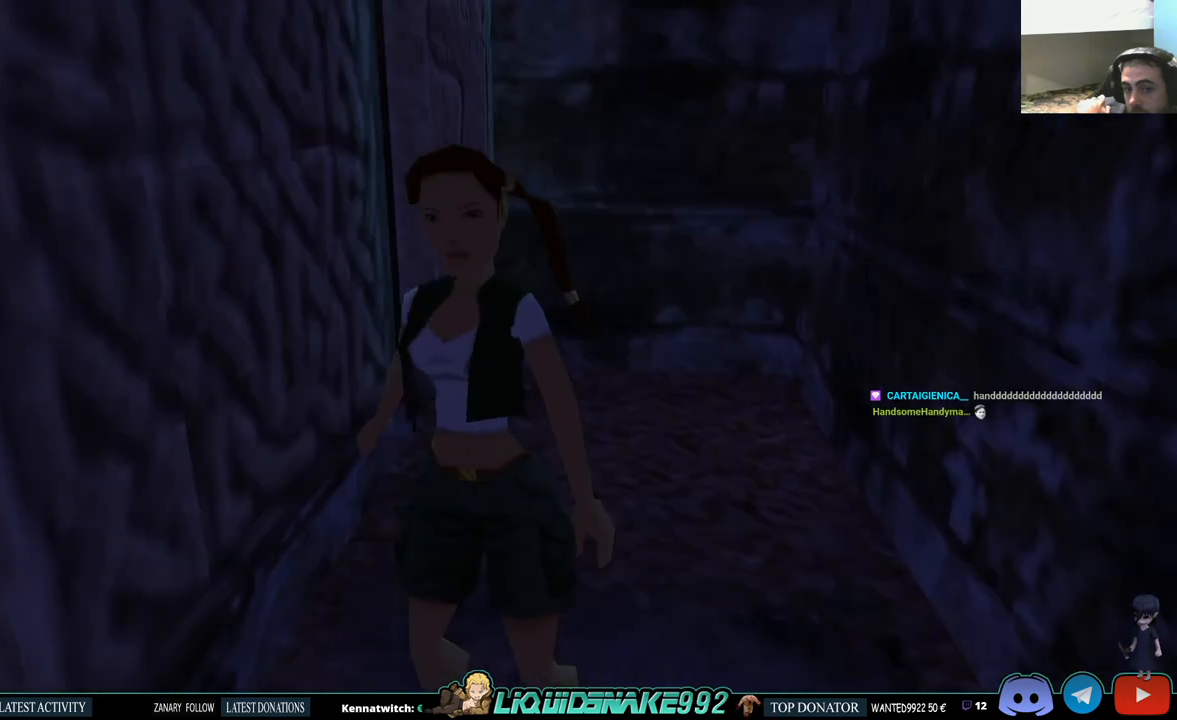
{"buttons": ["L1"], "left_stick": "center", "right_stick": "center", "events": [[67, "L1", "down"]]}
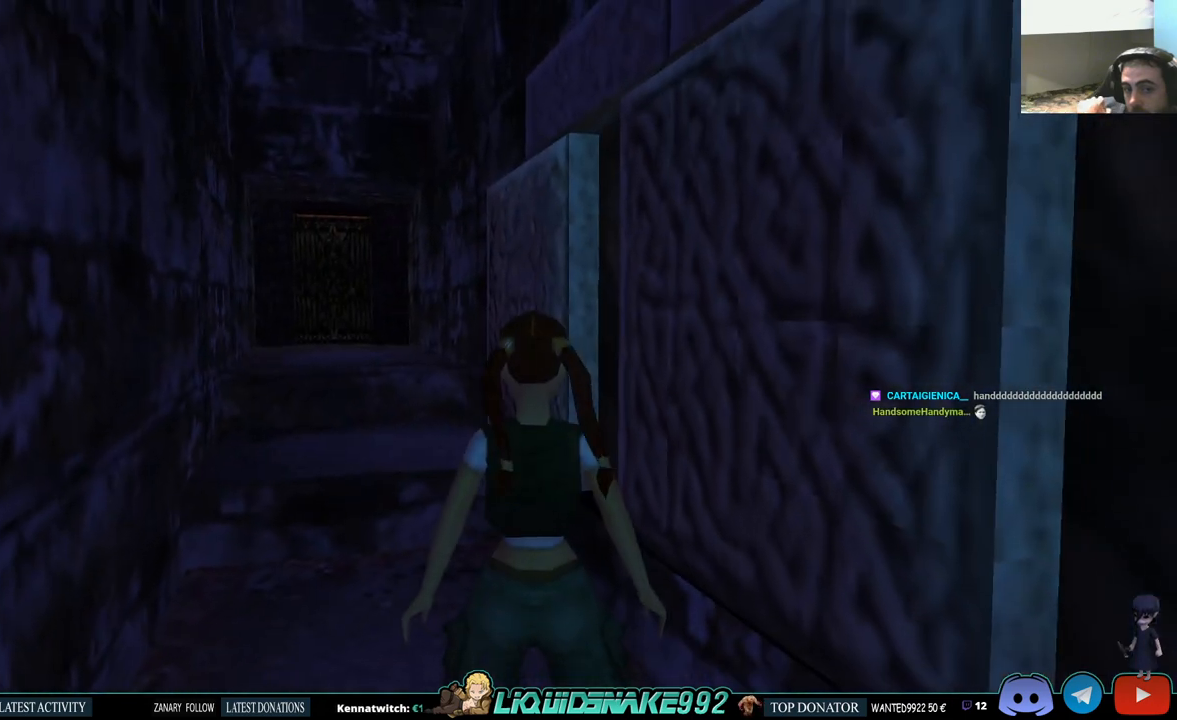
{"buttons": ["L1"], "left_stick": "center", "right_stick": "center", "events": []}
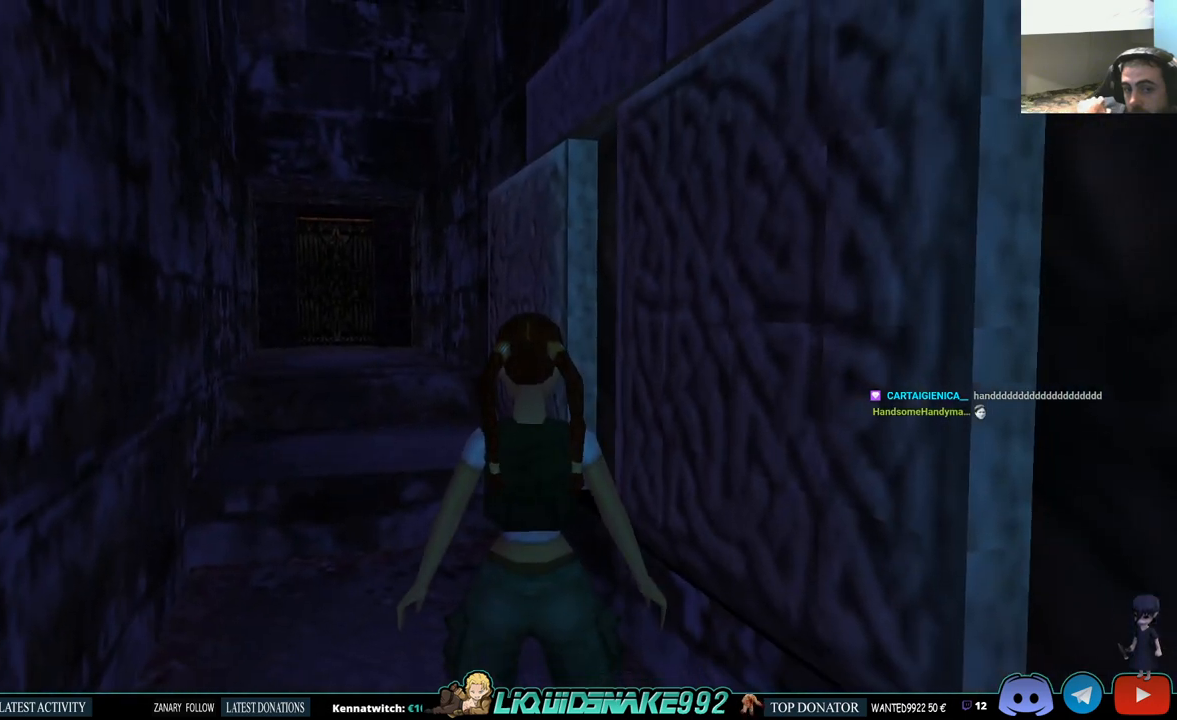
{"buttons": ["L1"], "left_stick": "center", "right_stick": "center", "events": [[17, "DPAD_DOWN", "down"], [350, "DPAD_DOWN", "up"]]}
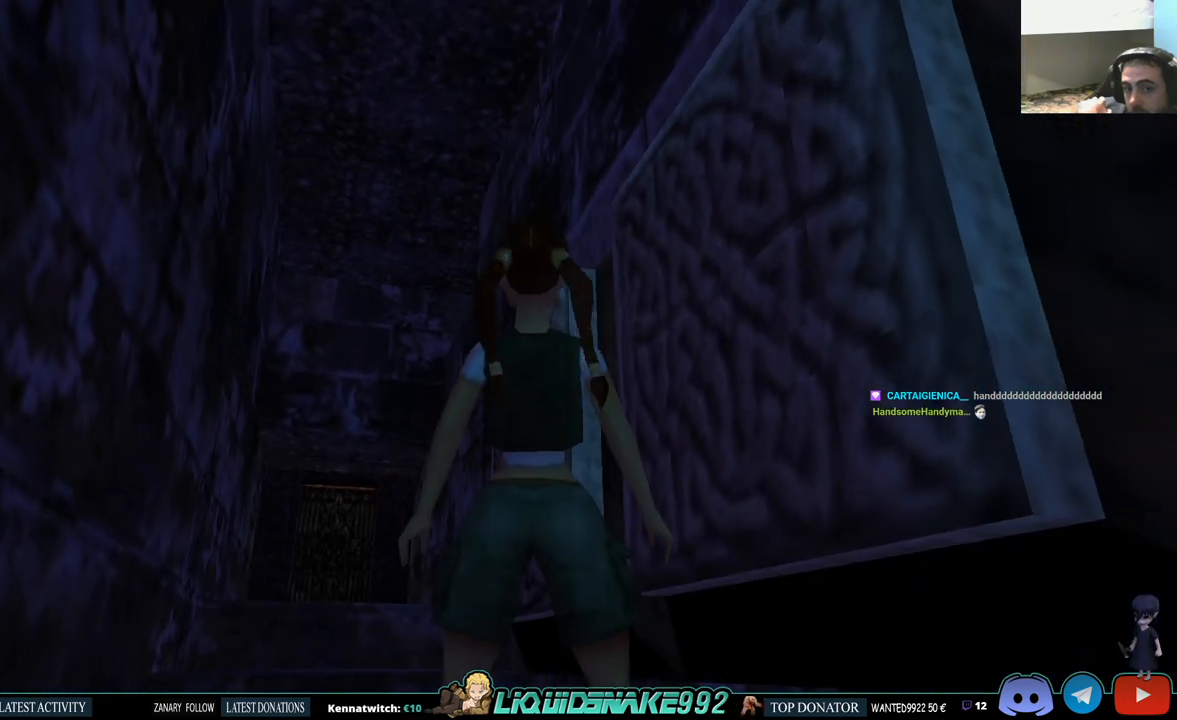
{"buttons": ["L1", "DPAD_RIGHT"], "left_stick": "center", "right_stick": "center", "events": [[383, "DPAD_RIGHT", "down"]]}
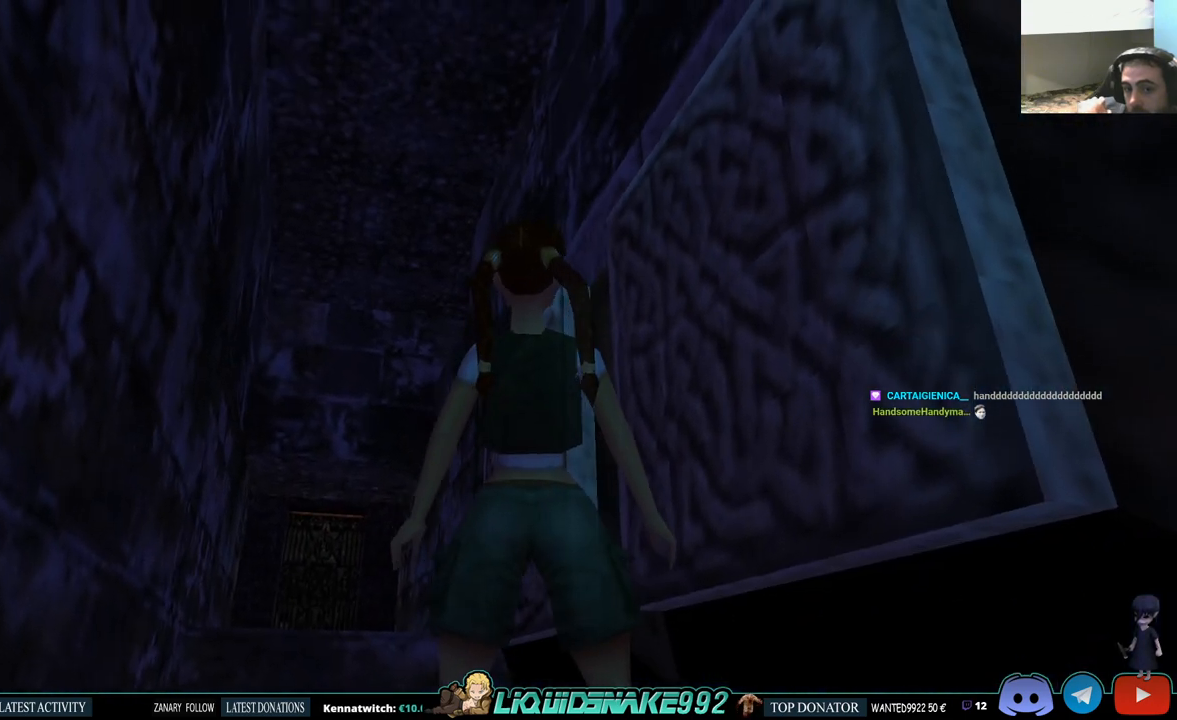
{"buttons": ["L1", "DPAD_RIGHT"], "left_stick": "center", "right_stick": "center", "events": [[17, "DPAD_DOWN", "down"], [117, "DPAD_RIGHT", "up"], [217, "DPAD_RIGHT", "down"], [283, "DPAD_DOWN", "up"]]}
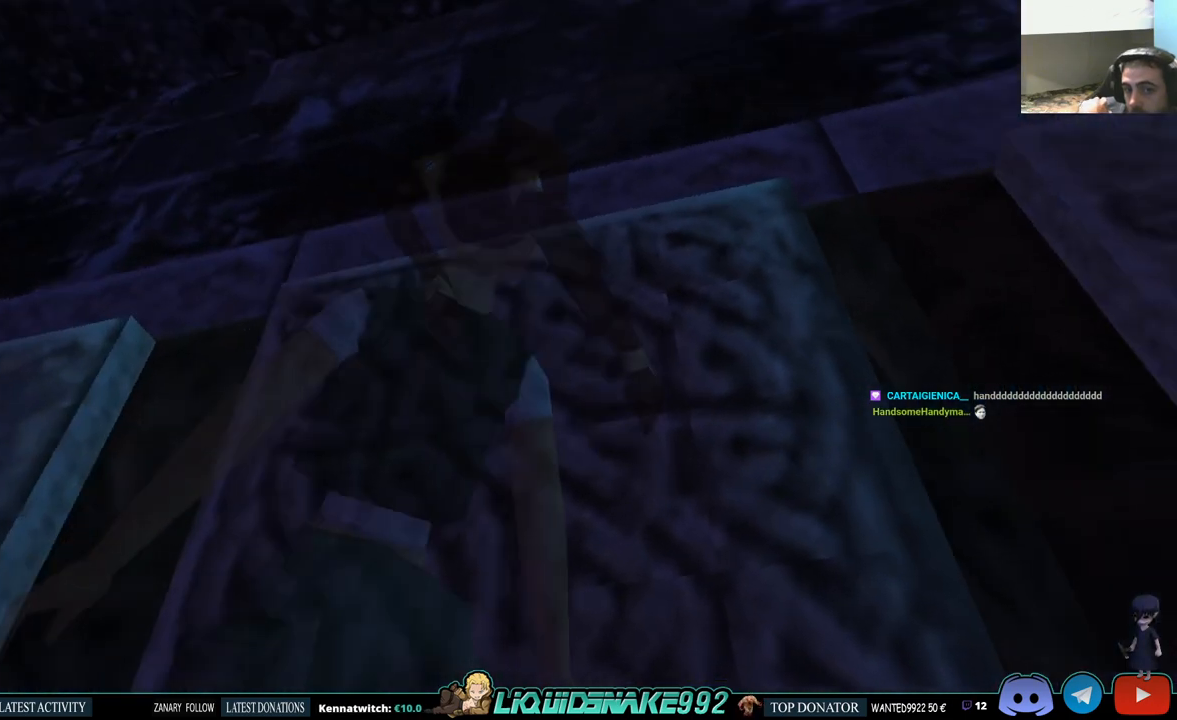
{"buttons": ["L1"], "left_stick": "center", "right_stick": "center", "events": [[400, "DPAD_RIGHT", "up"]]}
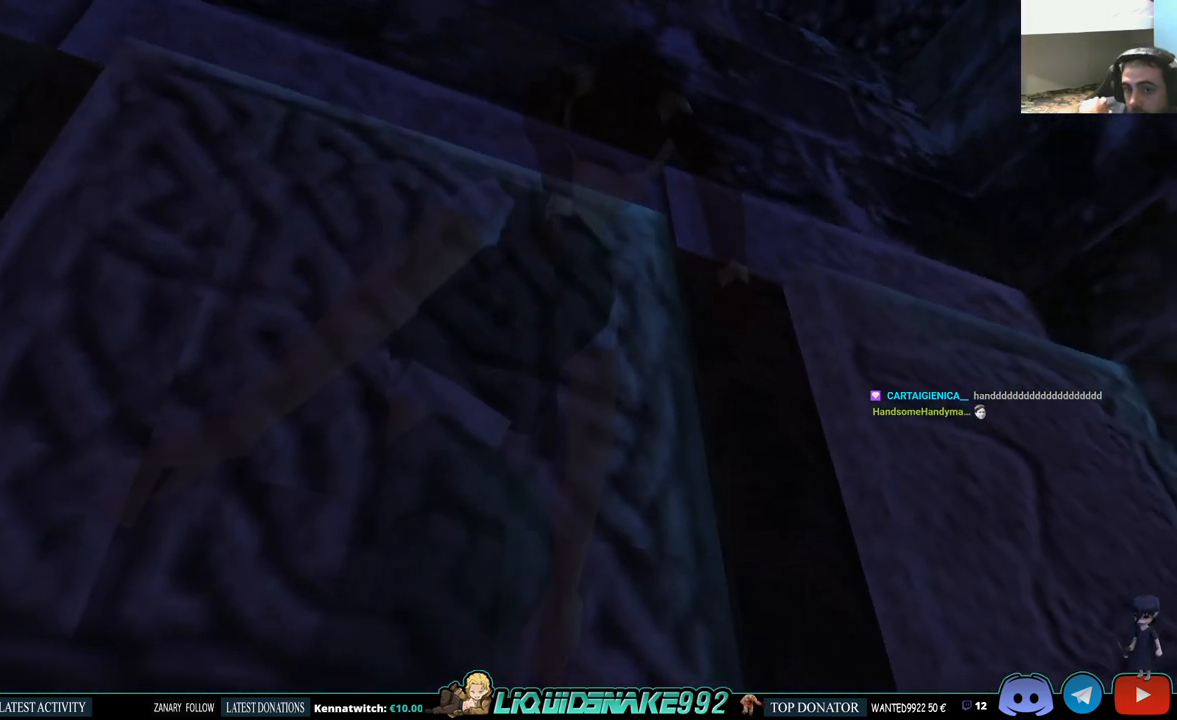
{"buttons": ["L1", "DPAD_DOWN", "DPAD_LEFT"], "left_stick": "center", "right_stick": "center", "events": [[283, "DPAD_DOWN", "down"], [367, "DPAD_LEFT", "down"]]}
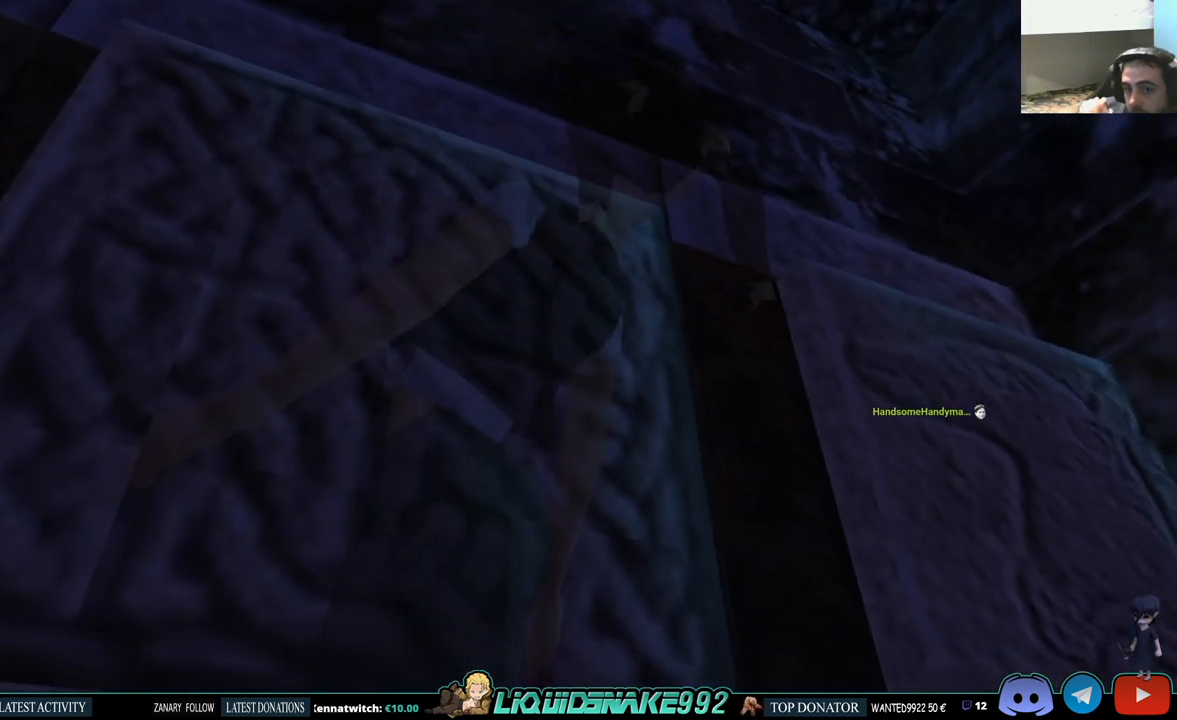
{"buttons": ["DPAD_UP", "DPAD_LEFT"], "left_stick": "center", "right_stick": "center", "events": [[17, "DPAD_DOWN", "up"], [433, "L1", "up"], [450, "DPAD_UP", "down"]]}
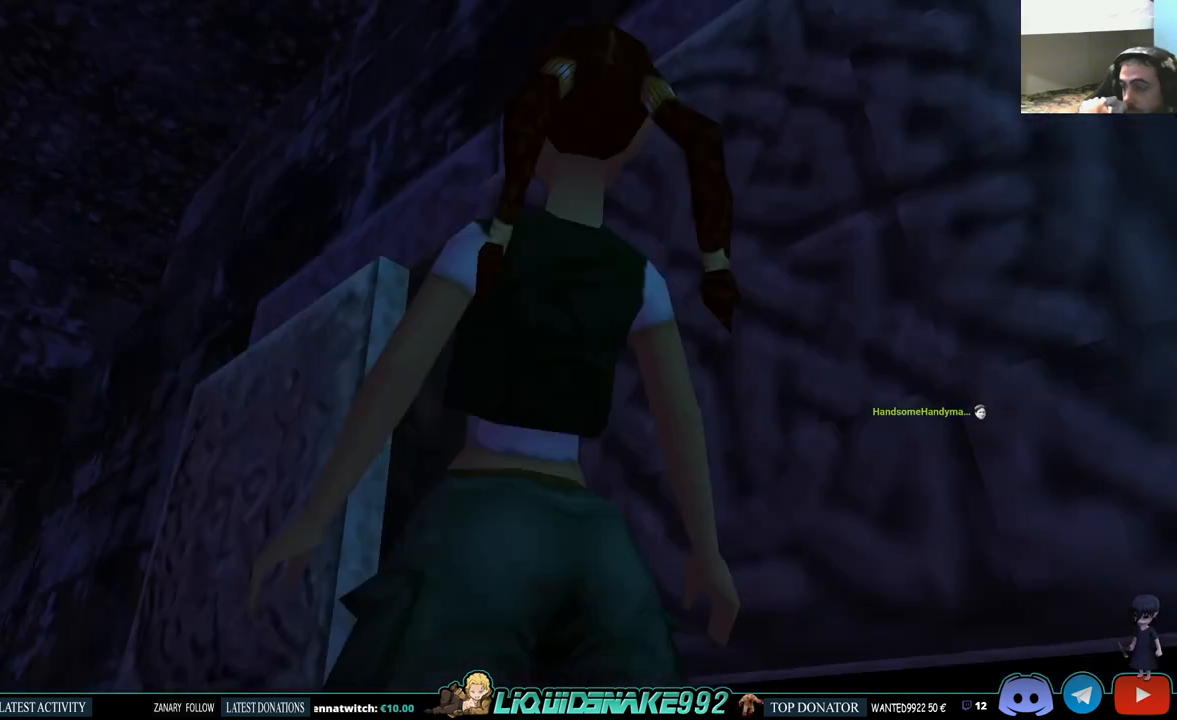
{"buttons": ["DPAD_UP"], "left_stick": "center", "right_stick": "center", "events": [[483, "DPAD_LEFT", "up"]]}
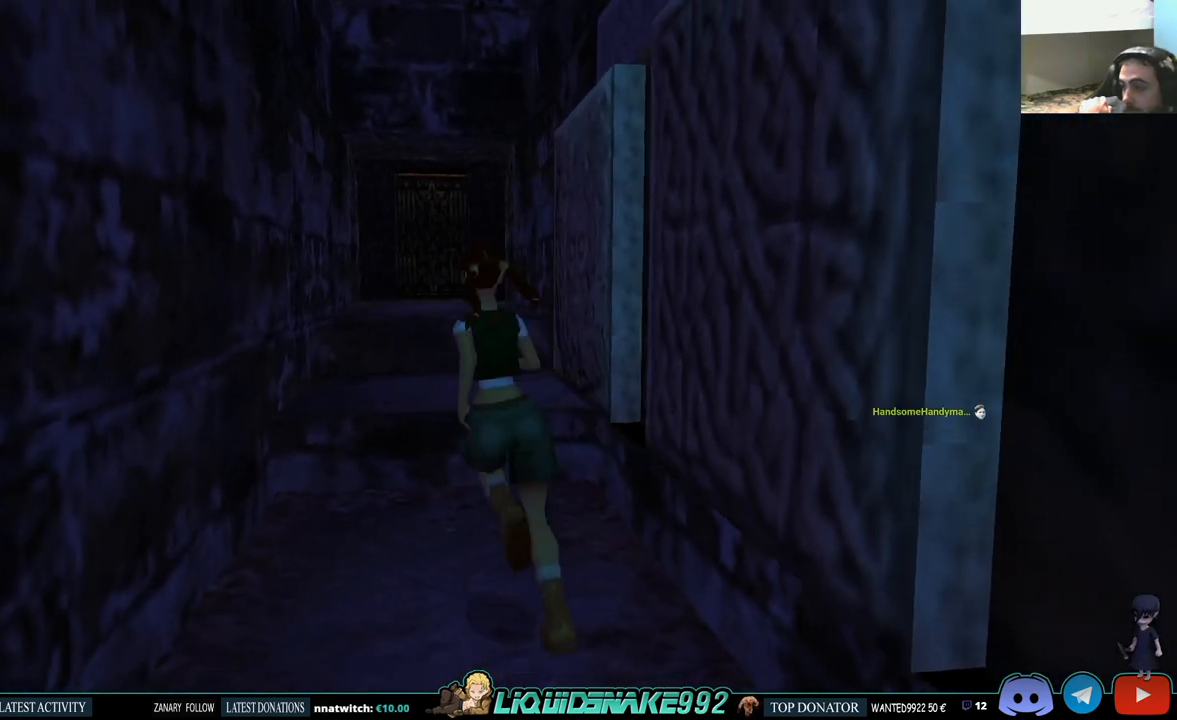
{"buttons": ["DPAD_UP"], "left_stick": "center", "right_stick": "center", "events": [[300, "SQUARE", "down"], [483, "SQUARE", "up"]]}
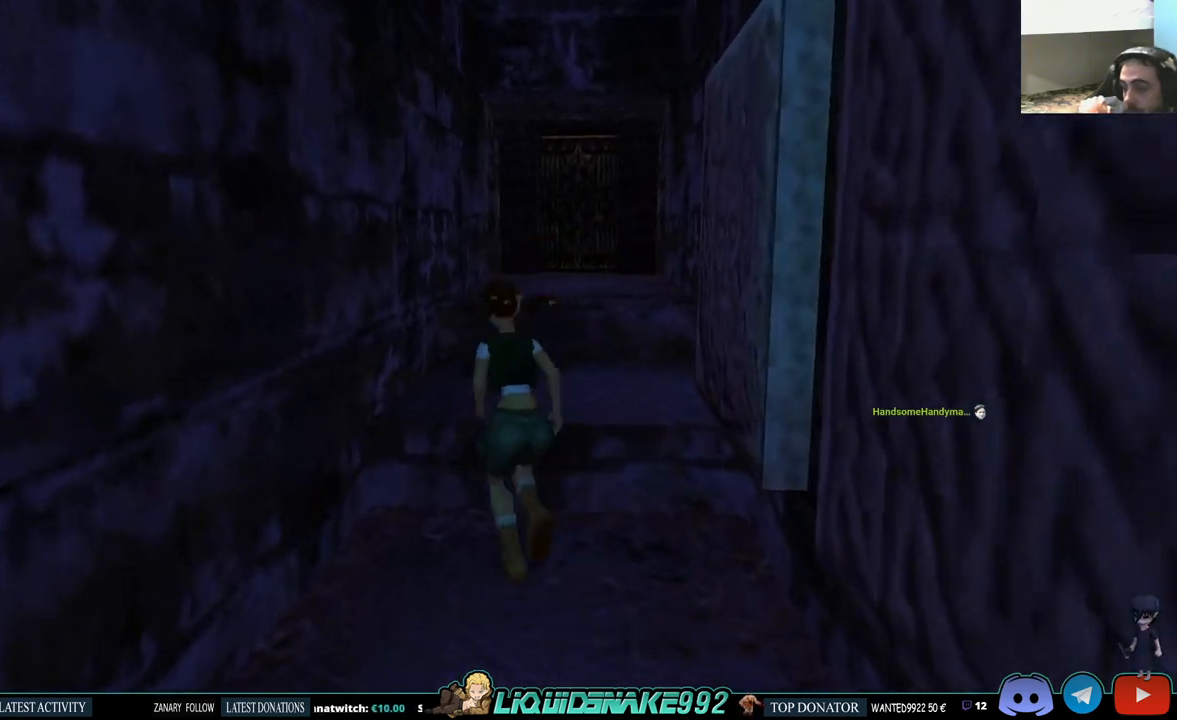
{"buttons": ["DPAD_UP", "DPAD_RIGHT"], "left_stick": "center", "right_stick": "center", "events": [[250, "DPAD_RIGHT", "down"]]}
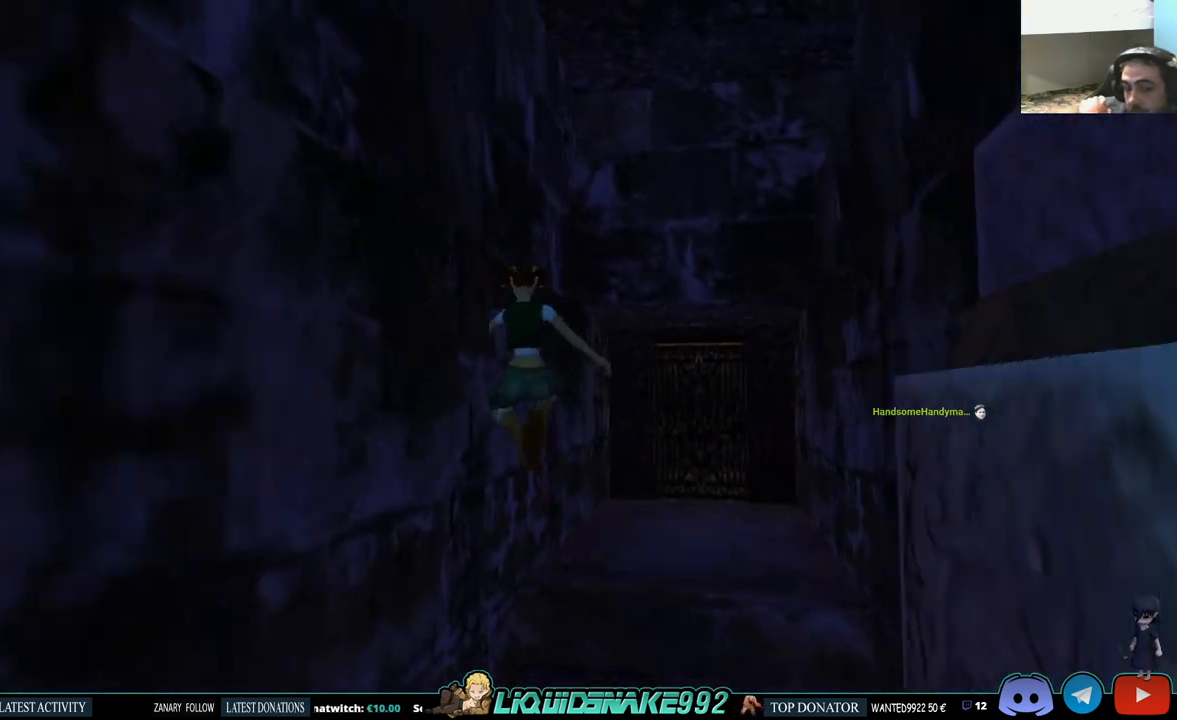
{"buttons": ["DPAD_UP"], "left_stick": "center", "right_stick": "center", "events": [[367, "DPAD_RIGHT", "up"]]}
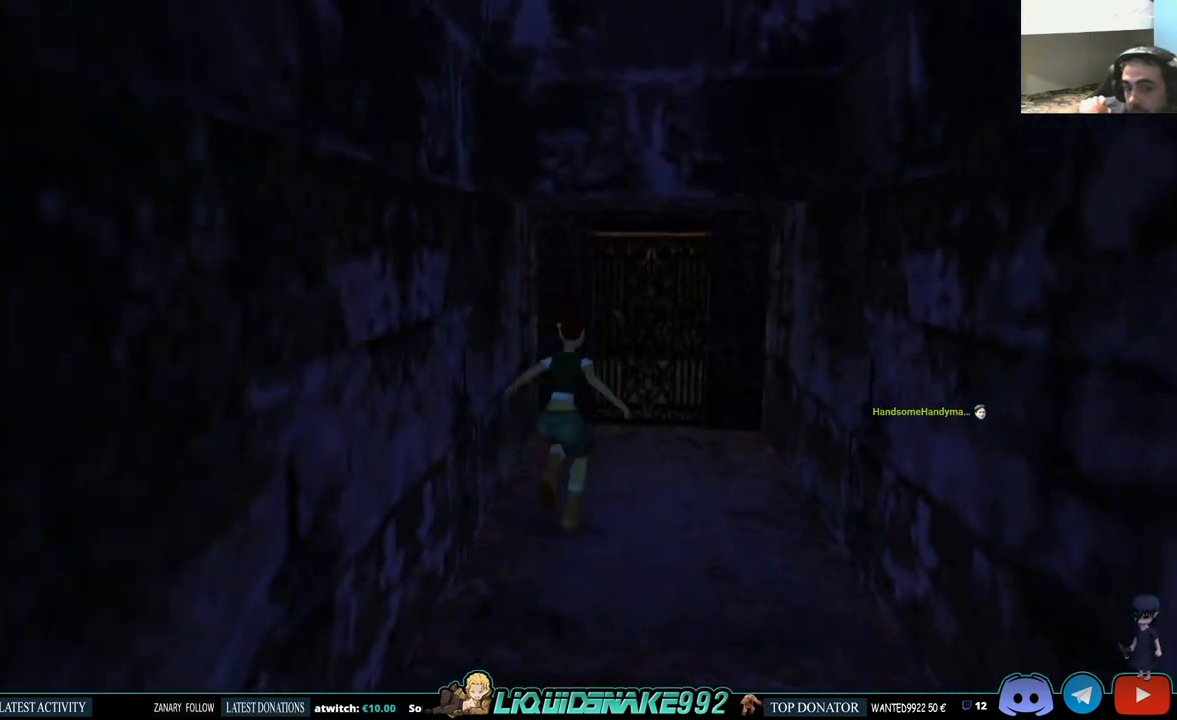
{"buttons": ["DPAD_UP"], "left_stick": "center", "right_stick": "center", "events": []}